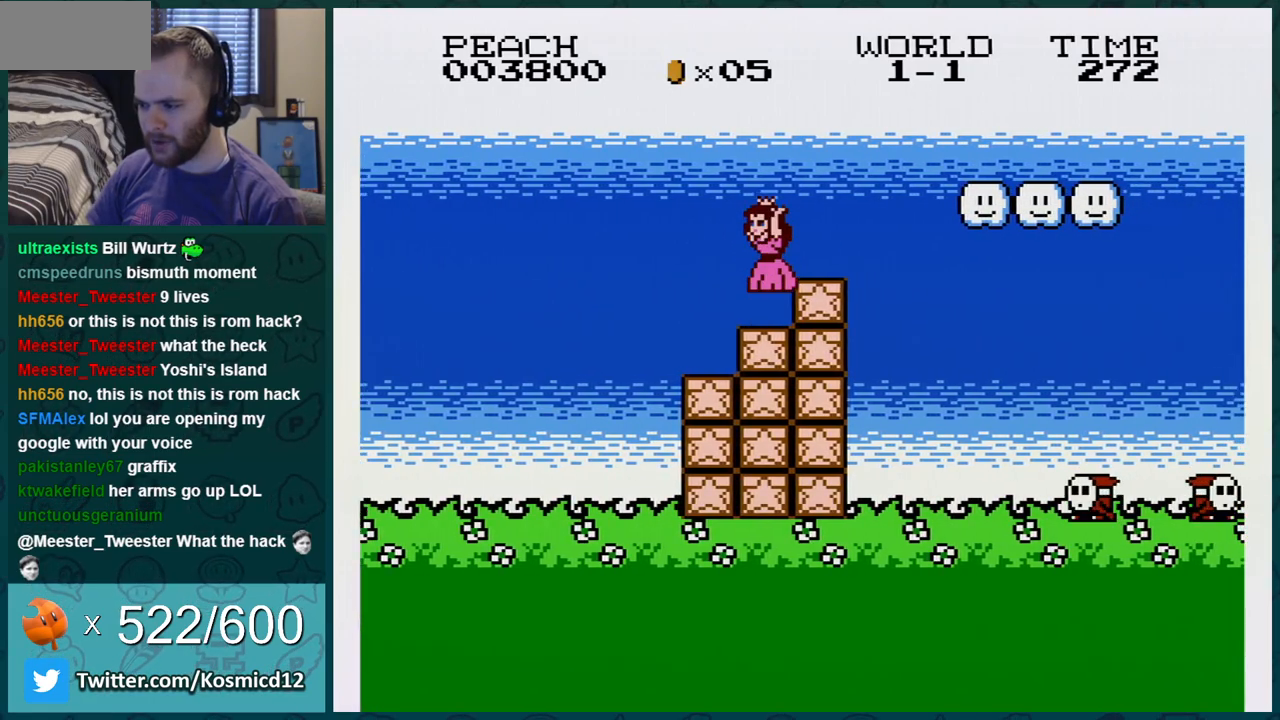
Gameplay with a controller (Nintendo layout); each line is a JSON object with the inputs held at the frame after it. "events" lists button and stick changes between this image and that frame as [ms after this image, input, new state], when the widget could be followed in between. Not read: L3 R3.
{"buttons": ["B"], "events": [[83, "A", "up"], [266, "DPAD_RIGHT", "up"]]}
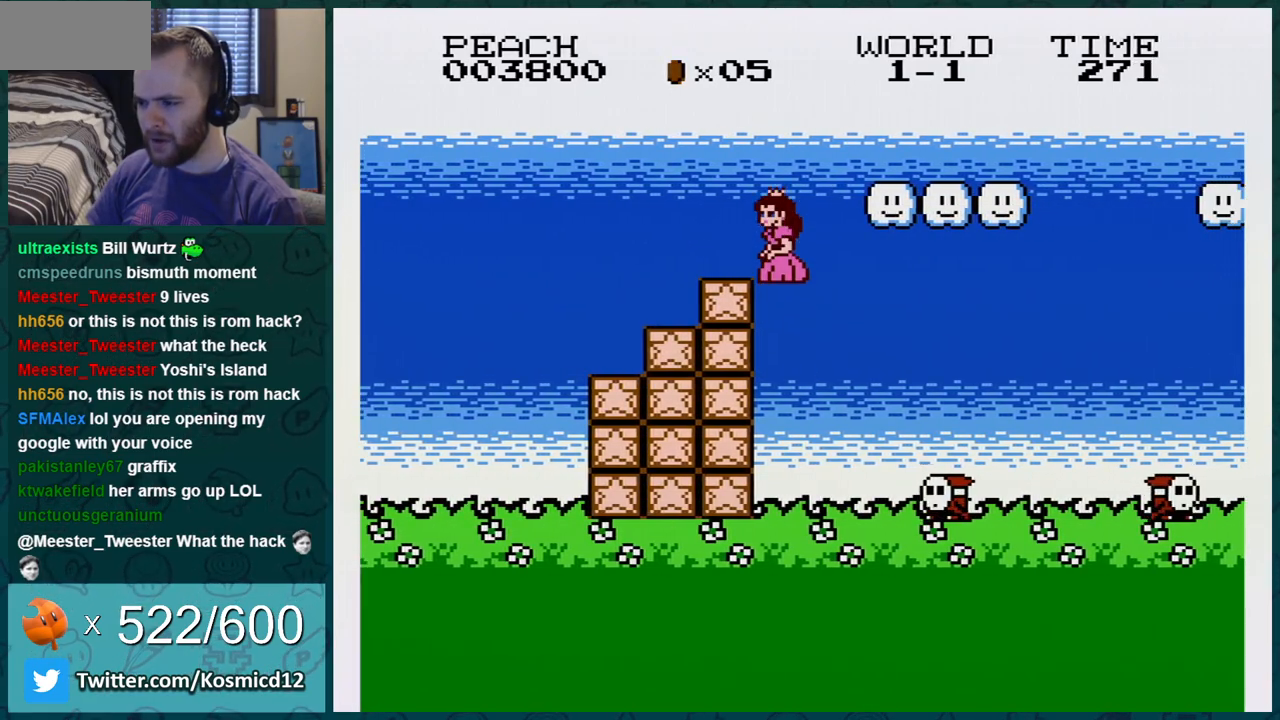
{"buttons": ["A", "B"], "events": [[17, "DPAD_LEFT", "down"], [167, "DPAD_LEFT", "up"], [484, "A", "down"]]}
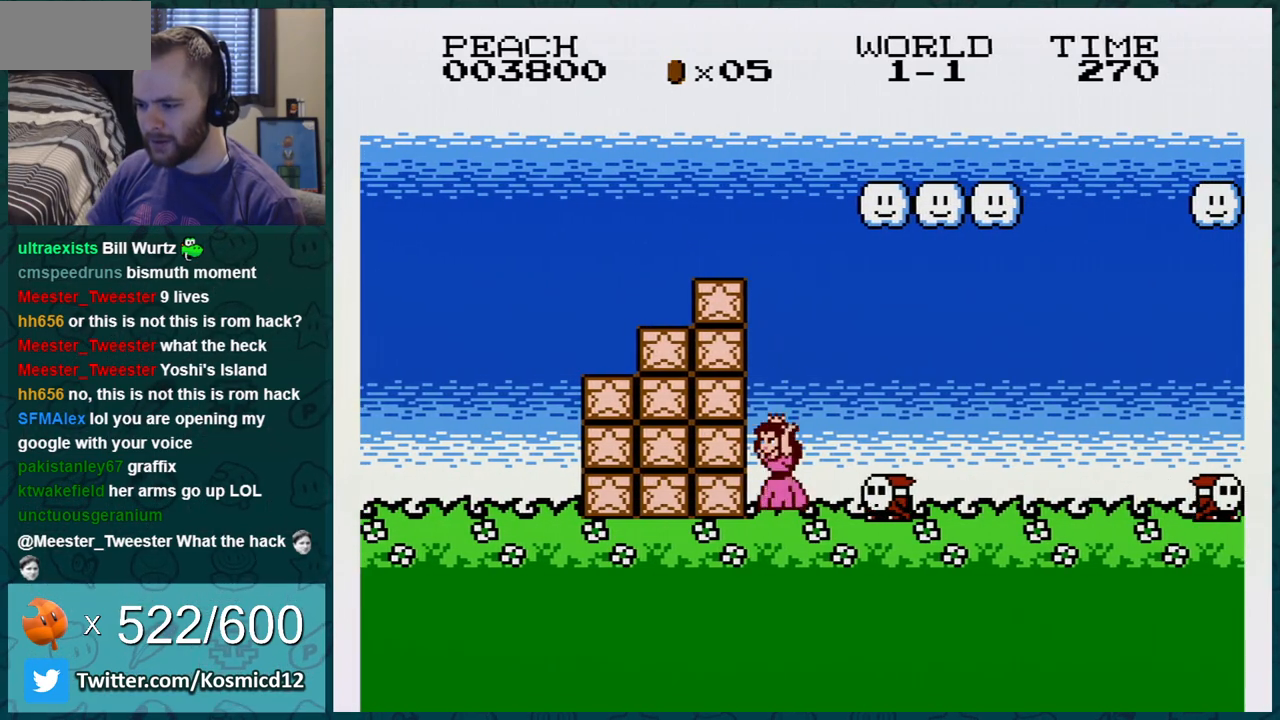
{"buttons": ["B"], "events": [[16, "DPAD_RIGHT", "down"], [133, "A", "up"], [233, "DPAD_RIGHT", "up"]]}
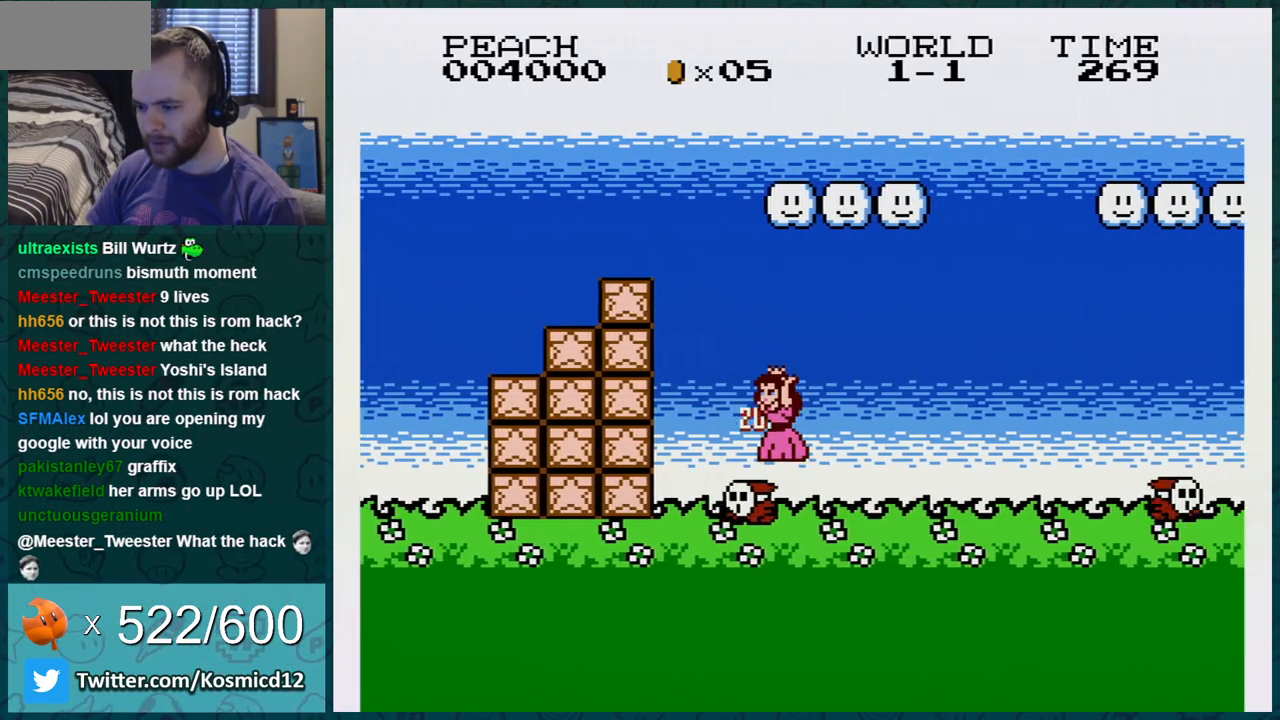
{"buttons": ["B", "DPAD_RIGHT"], "events": [[350, "DPAD_RIGHT", "down"]]}
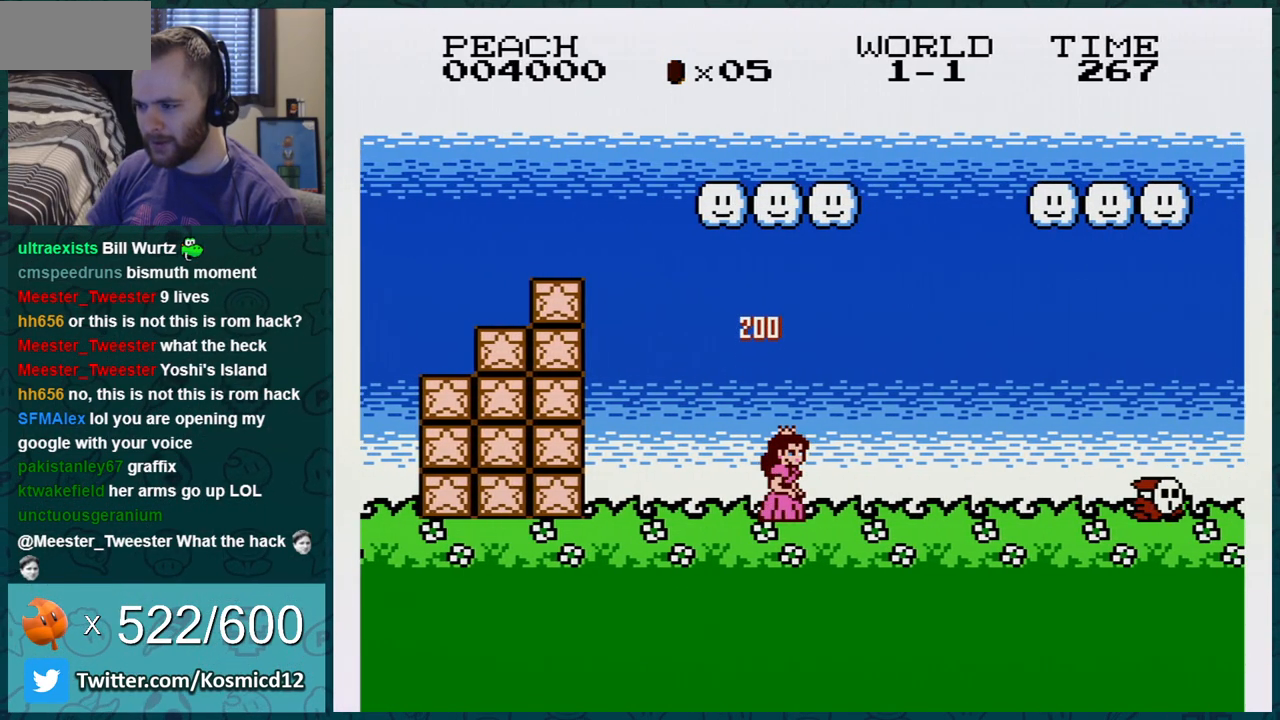
{"buttons": ["B", "DPAD_RIGHT"], "events": []}
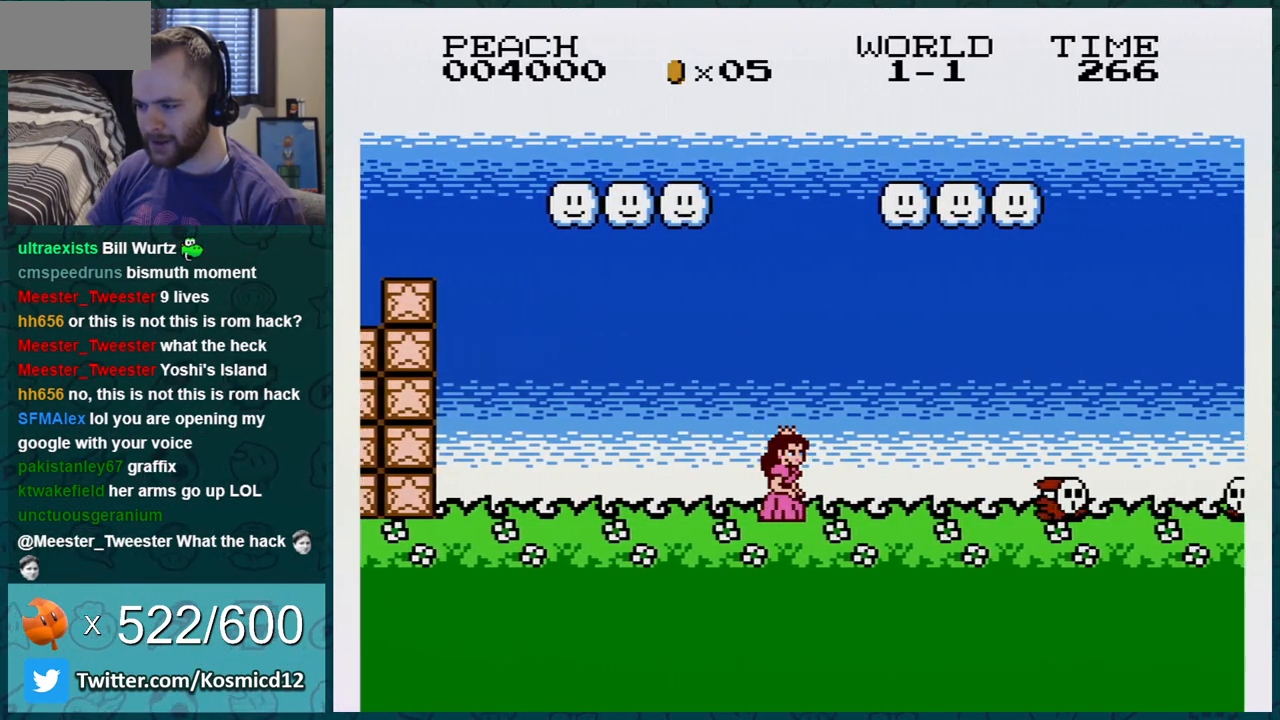
{"buttons": ["B"], "events": [[317, "DPAD_RIGHT", "up"], [350, "DPAD_LEFT", "down"], [417, "A", "down"], [450, "DPAD_LEFT", "up"], [484, "A", "up"]]}
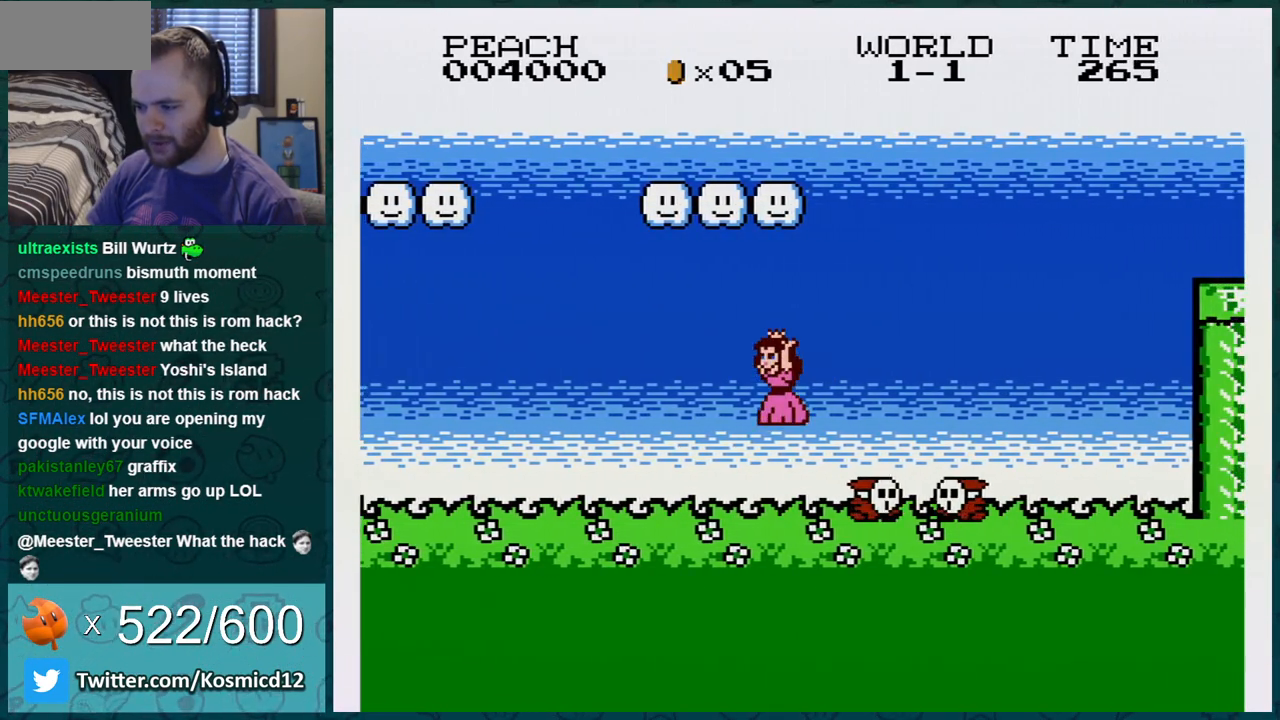
{"buttons": ["B"], "events": [[66, "DPAD_LEFT", "down"], [233, "DPAD_LEFT", "up"]]}
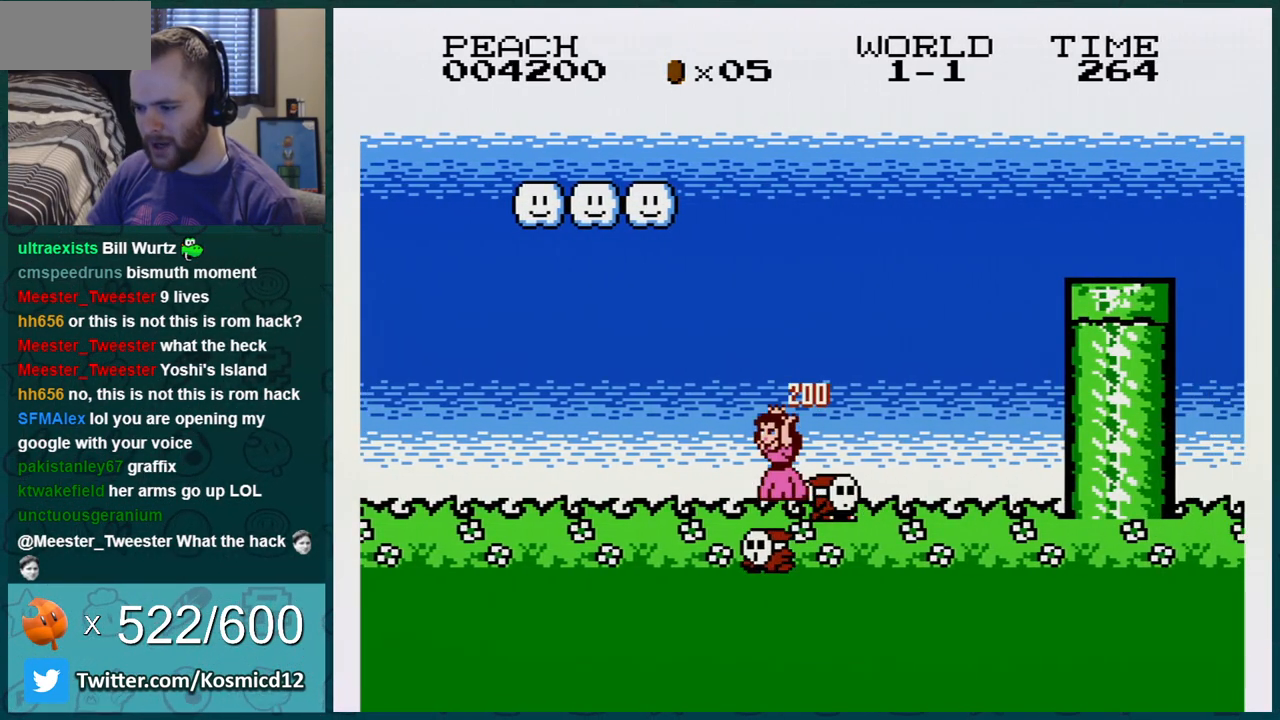
{"buttons": ["B"], "events": [[67, "DPAD_LEFT", "down"], [284, "DPAD_LEFT", "up"]]}
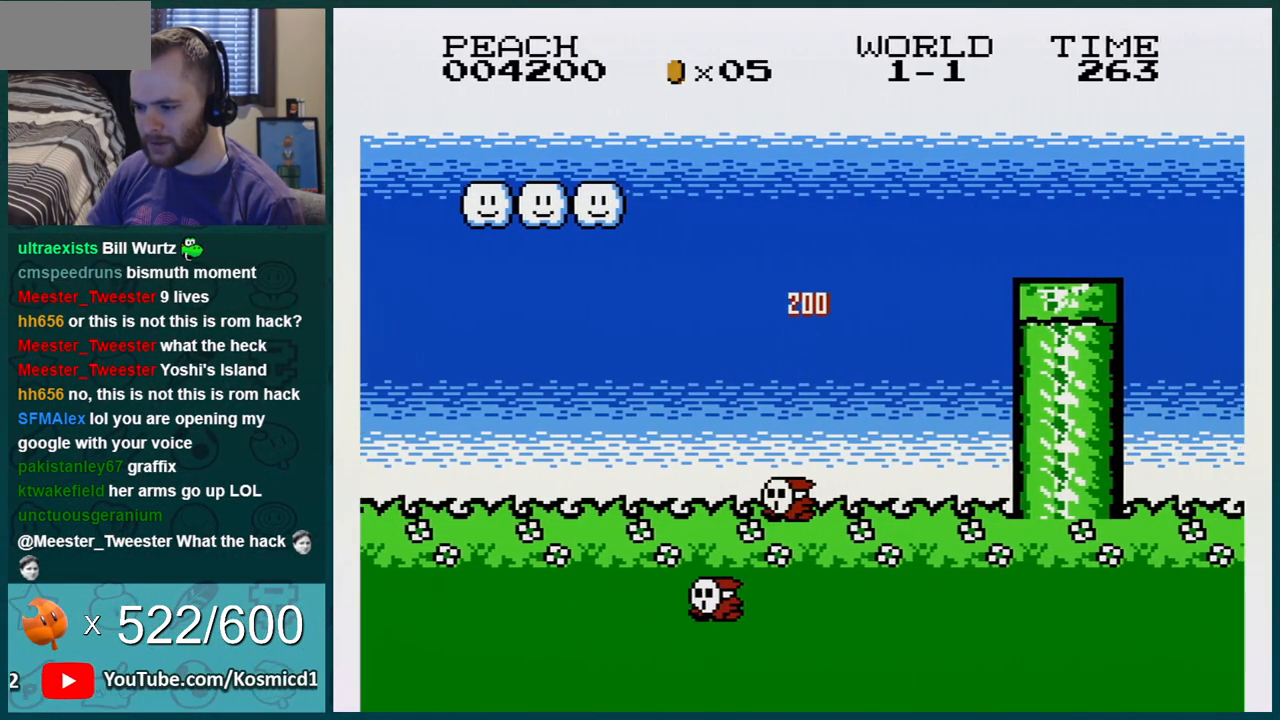
{"buttons": ["B"], "events": []}
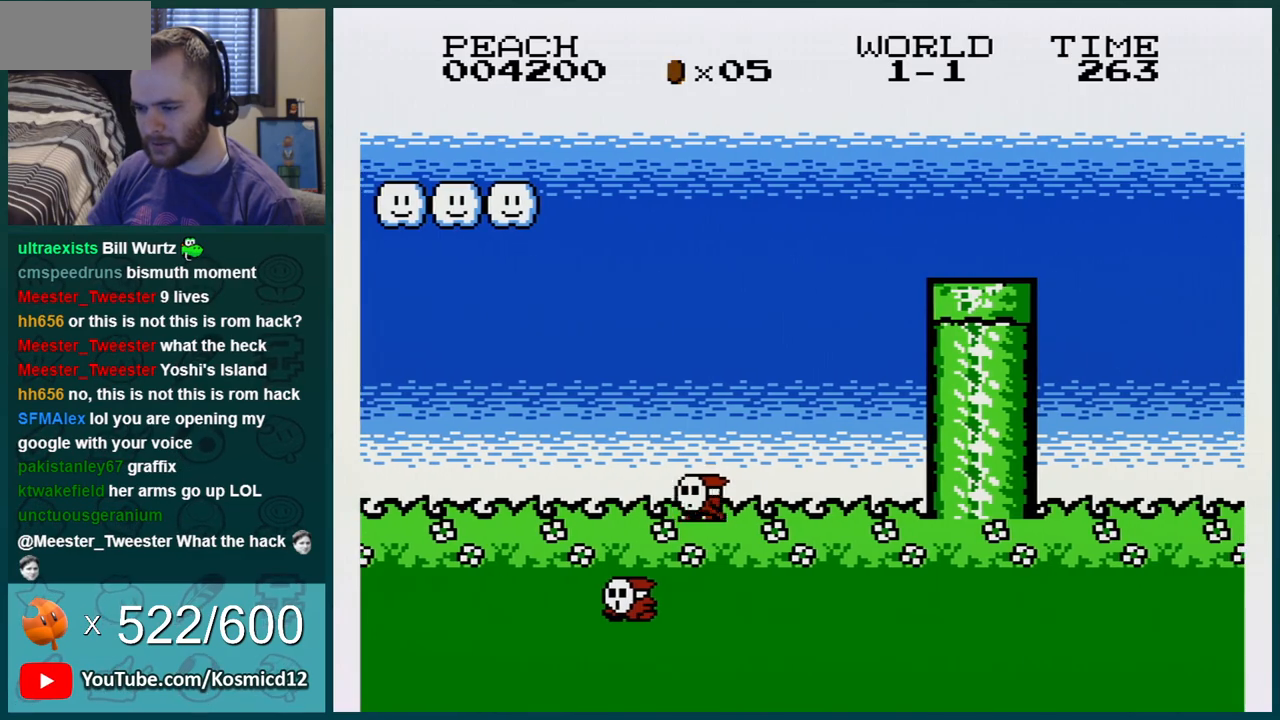
{"buttons": ["B"], "events": [[217, "A", "down"], [250, "A", "up"]]}
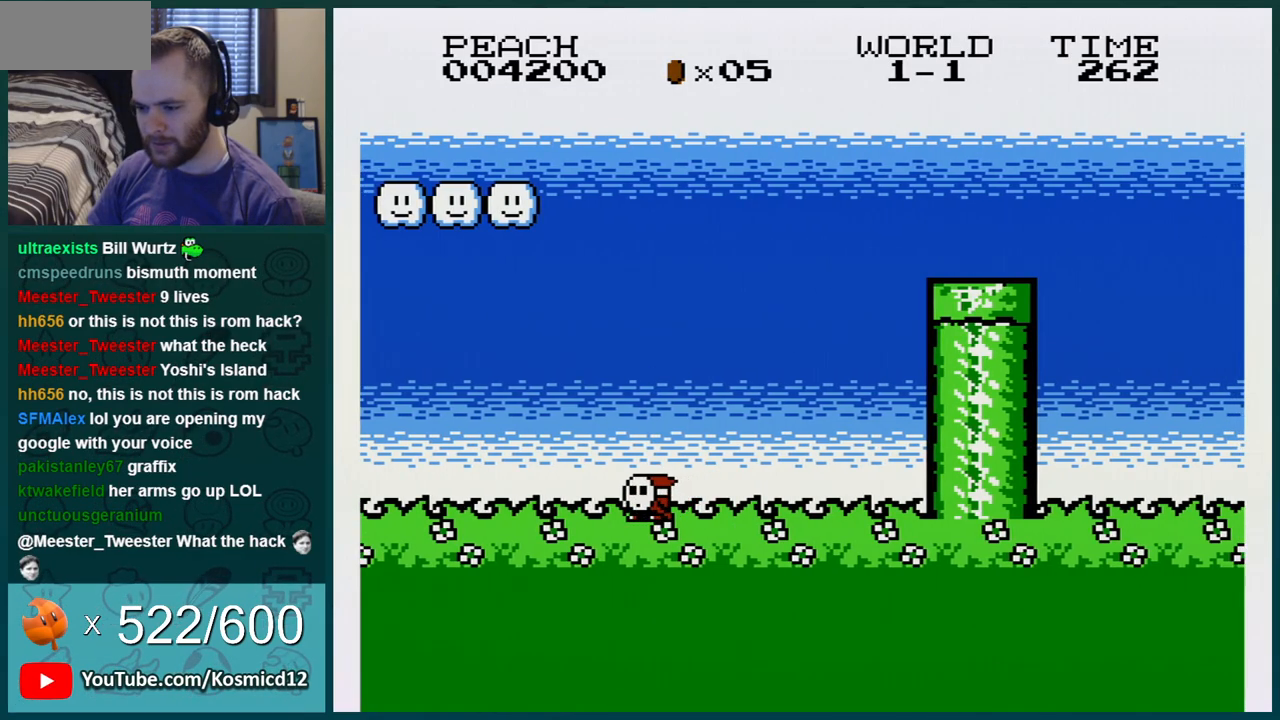
{"buttons": ["B", "DPAD_RIGHT"], "events": [[183, "DPAD_RIGHT", "down"]]}
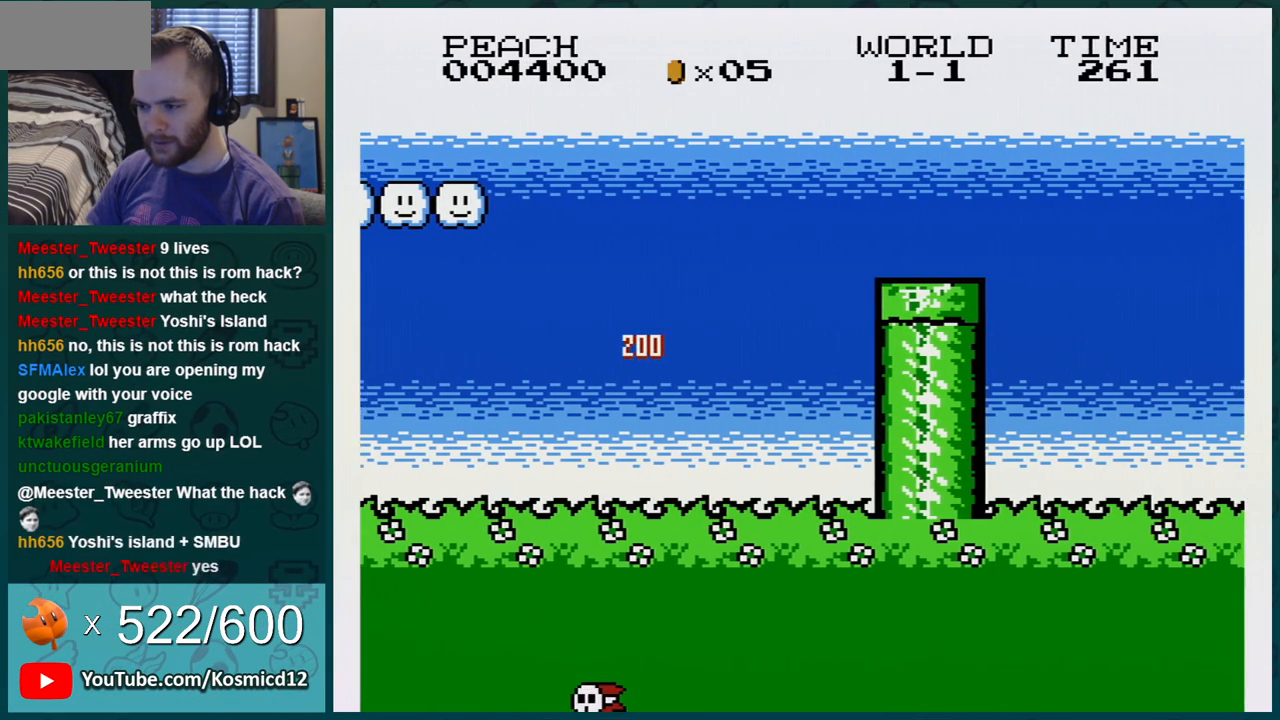
{"buttons": ["A", "B", "DPAD_RIGHT"], "events": [[284, "A", "down"]]}
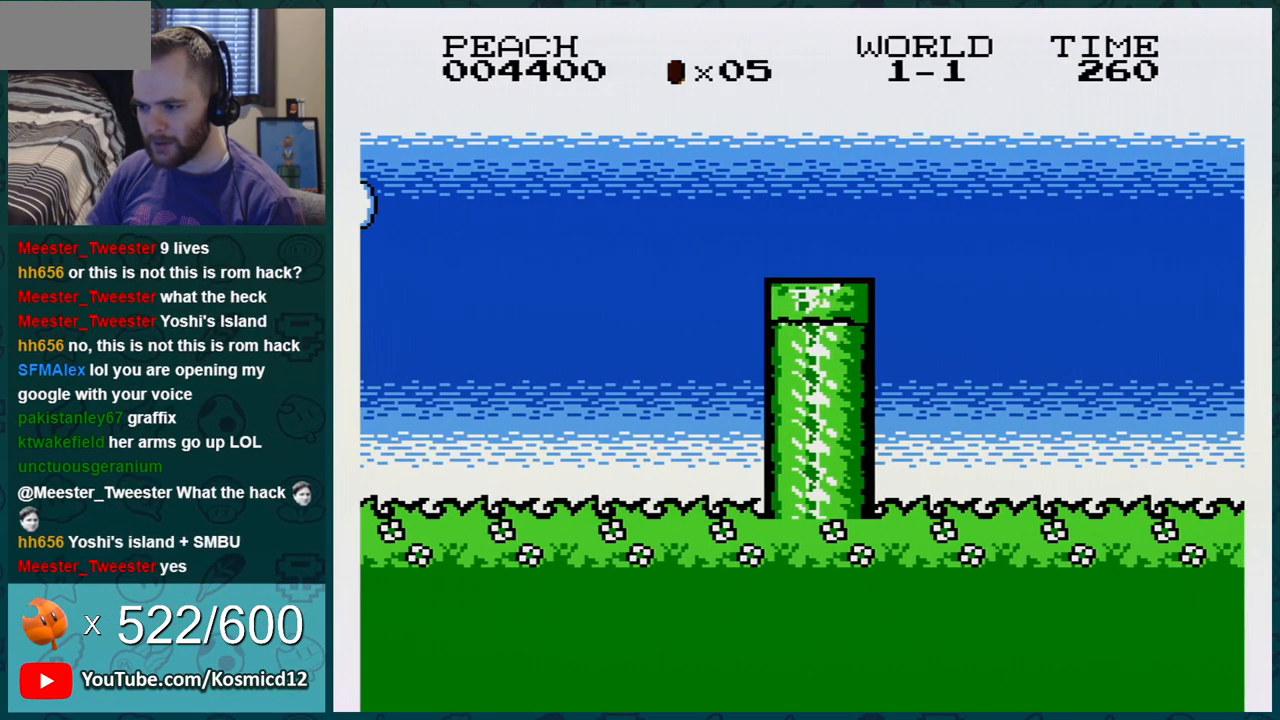
{"buttons": ["B", "DPAD_RIGHT"], "events": [[250, "A", "up"]]}
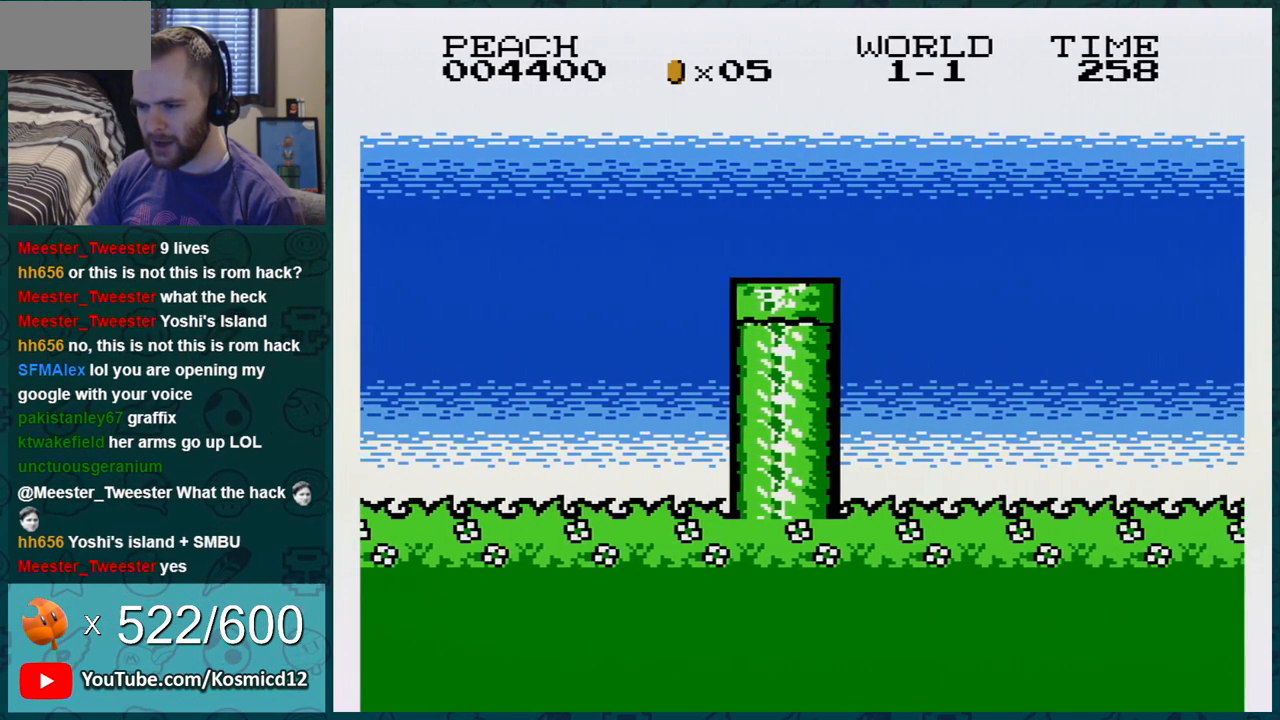
{"buttons": ["B"], "events": [[33, "DPAD_DOWN", "down"], [33, "DPAD_RIGHT", "up"], [217, "DPAD_DOWN", "up"], [217, "DPAD_RIGHT", "down"], [467, "DPAD_RIGHT", "up"]]}
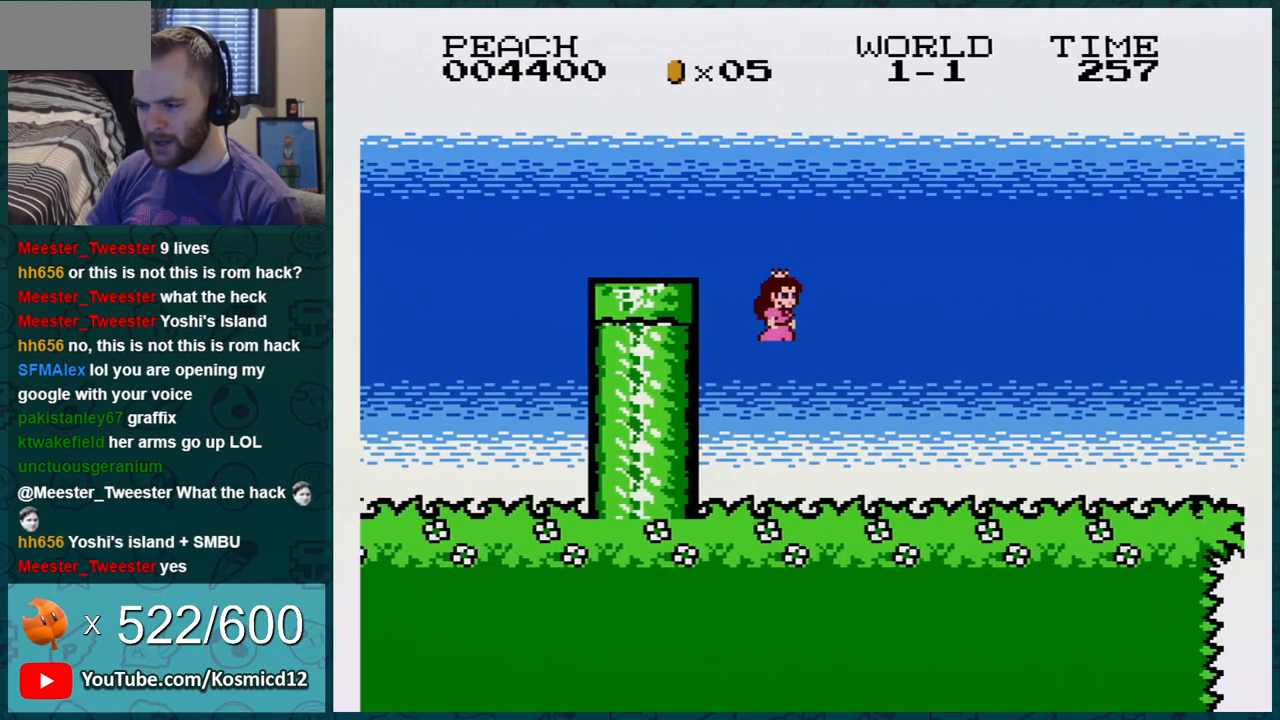
{"buttons": ["B"], "events": [[283, "DPAD_RIGHT", "down"], [367, "DPAD_RIGHT", "up"]]}
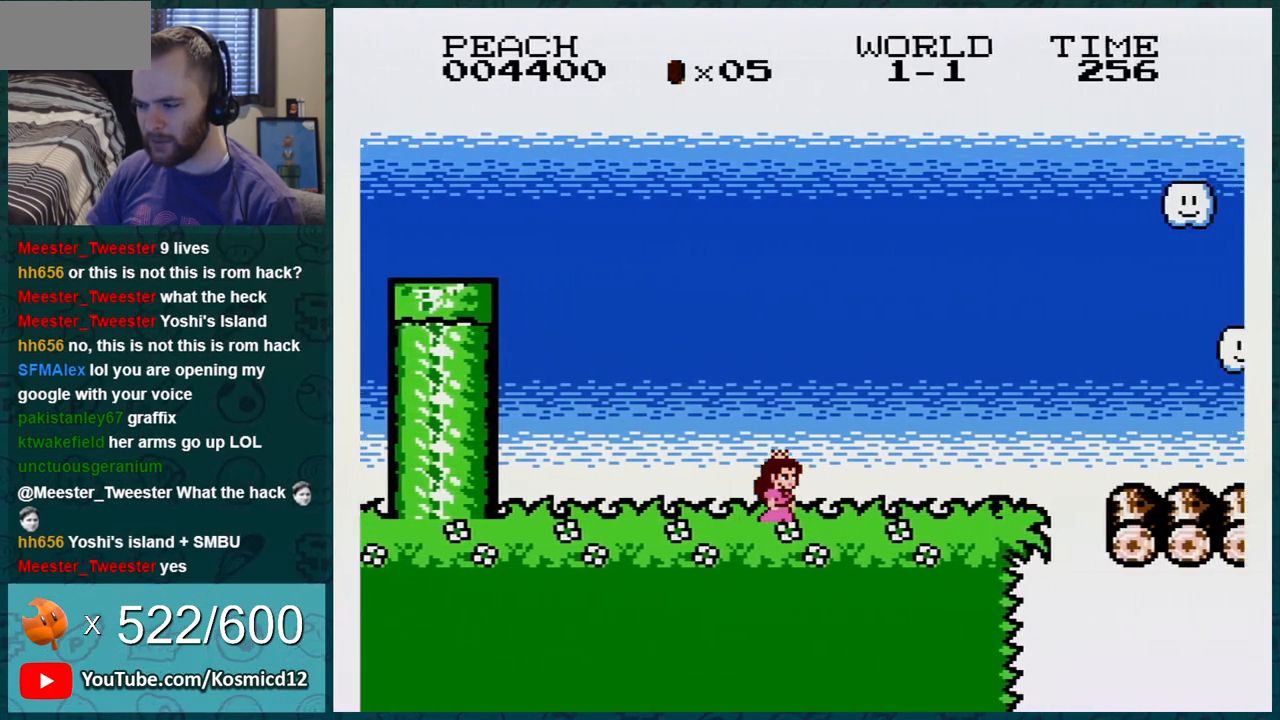
{"buttons": ["A", "B", "DPAD_RIGHT"], "events": [[150, "DPAD_RIGHT", "down"], [434, "A", "down"]]}
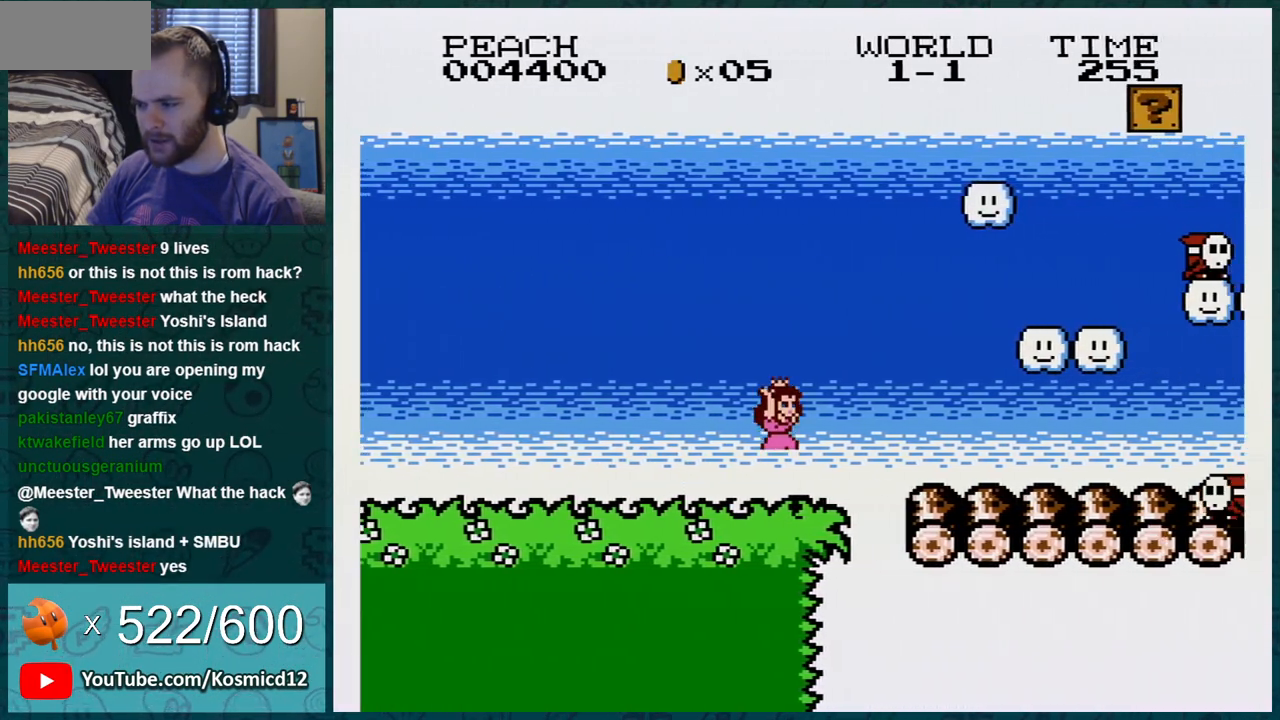
{"buttons": ["B", "DPAD_LEFT"], "events": [[66, "A", "up"], [83, "DPAD_RIGHT", "up"], [216, "DPAD_LEFT", "down"]]}
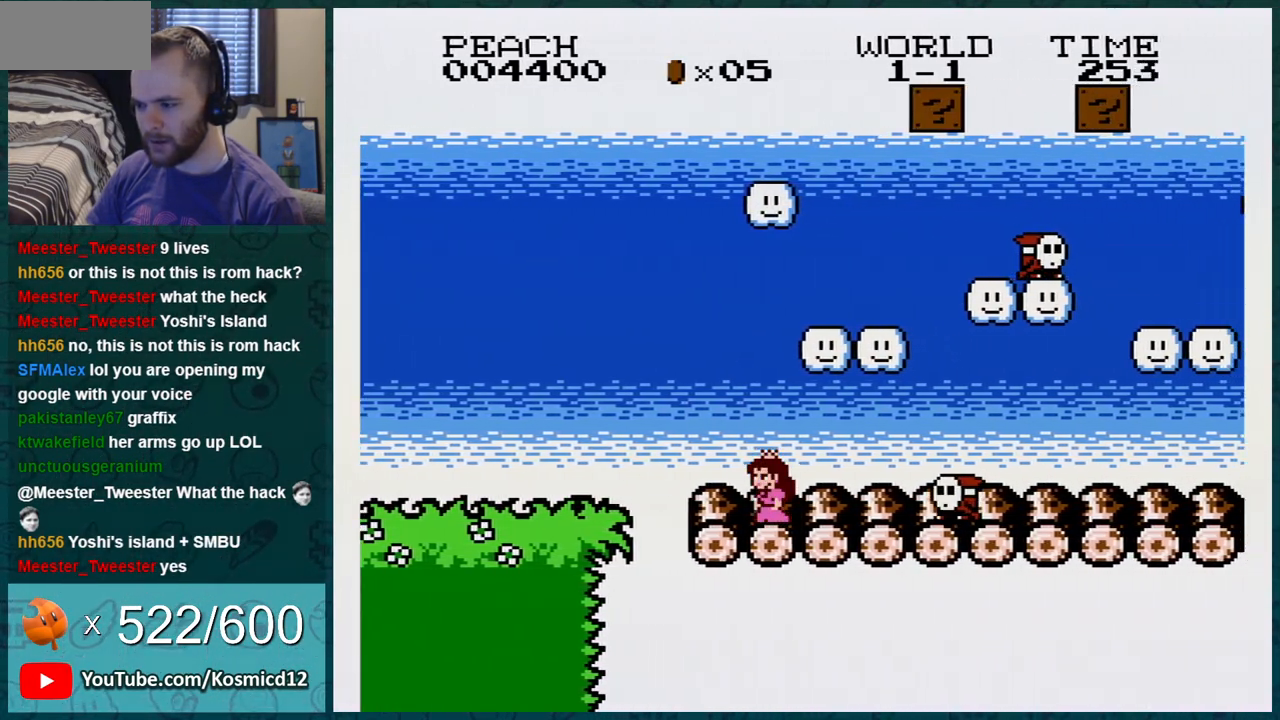
{"buttons": ["B"], "events": [[250, "DPAD_LEFT", "up"], [334, "DPAD_LEFT", "down"], [501, "DPAD_LEFT", "up"]]}
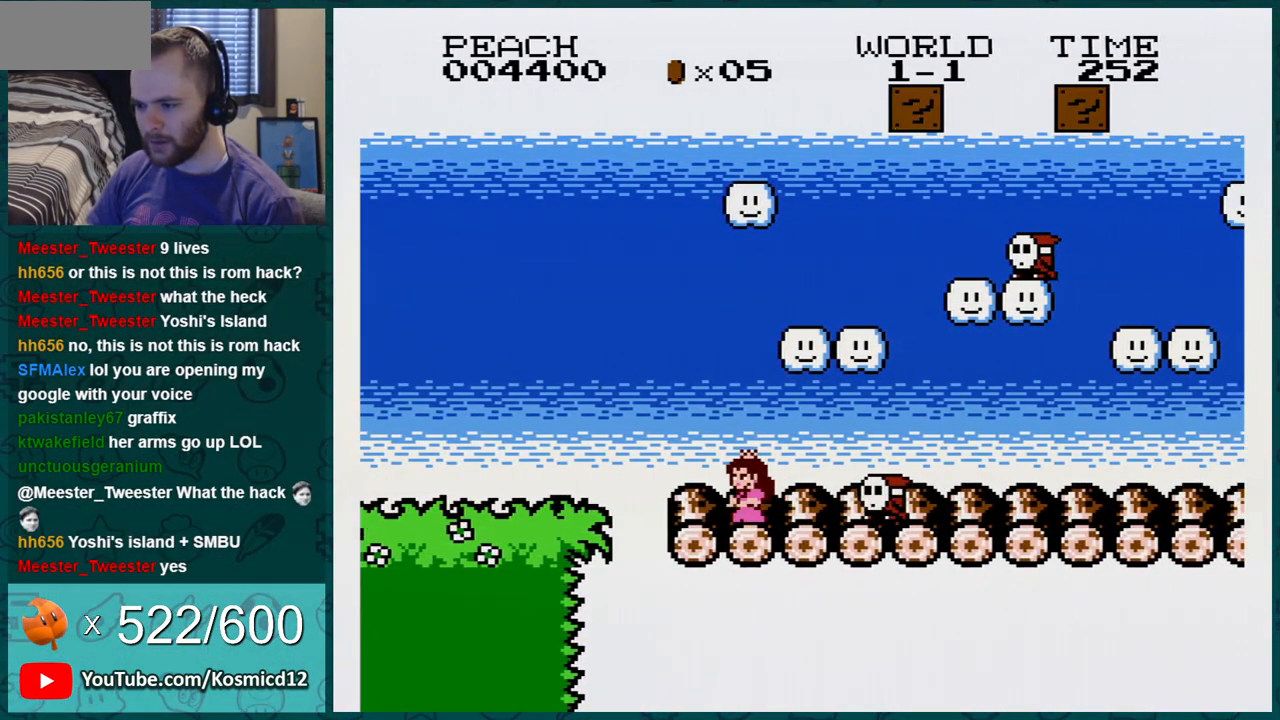
{"buttons": ["A", "B", "DPAD_RIGHT"], "events": [[150, "A", "down"], [300, "DPAD_RIGHT", "down"]]}
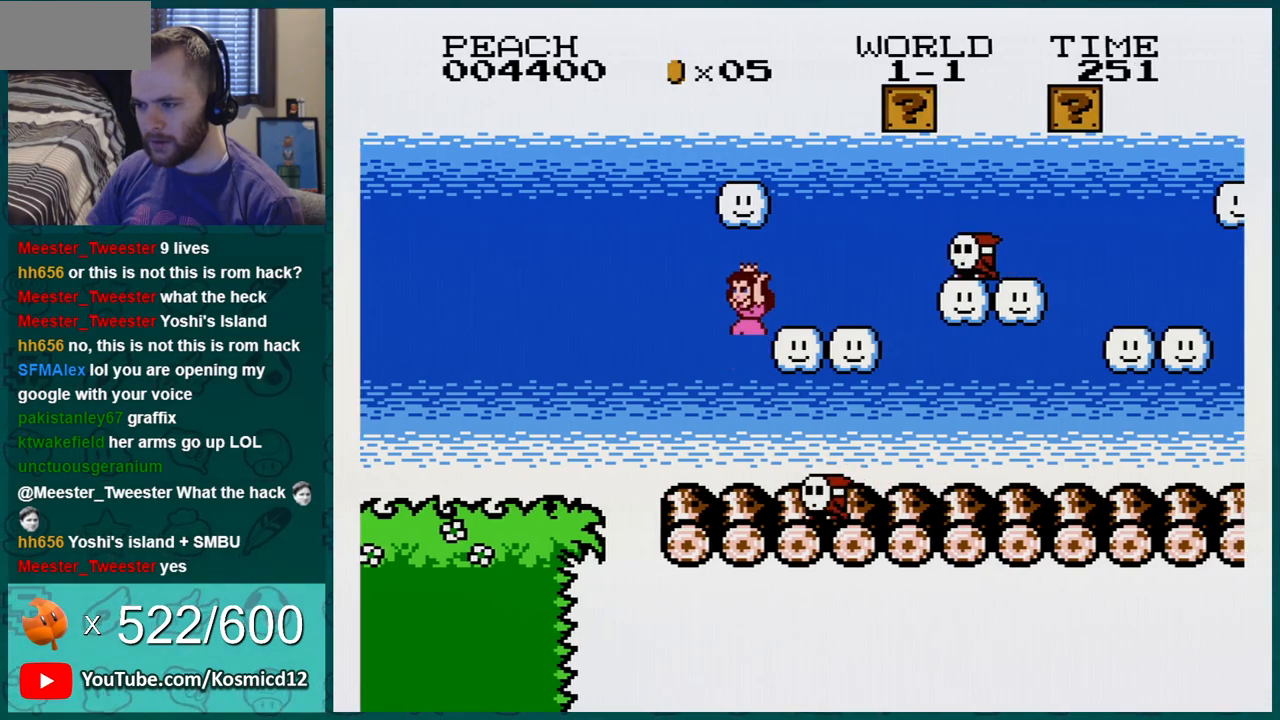
{"buttons": ["B"], "events": [[50, "A", "up"], [50, "DPAD_RIGHT", "up"], [234, "DPAD_RIGHT", "down"], [434, "DPAD_RIGHT", "up"]]}
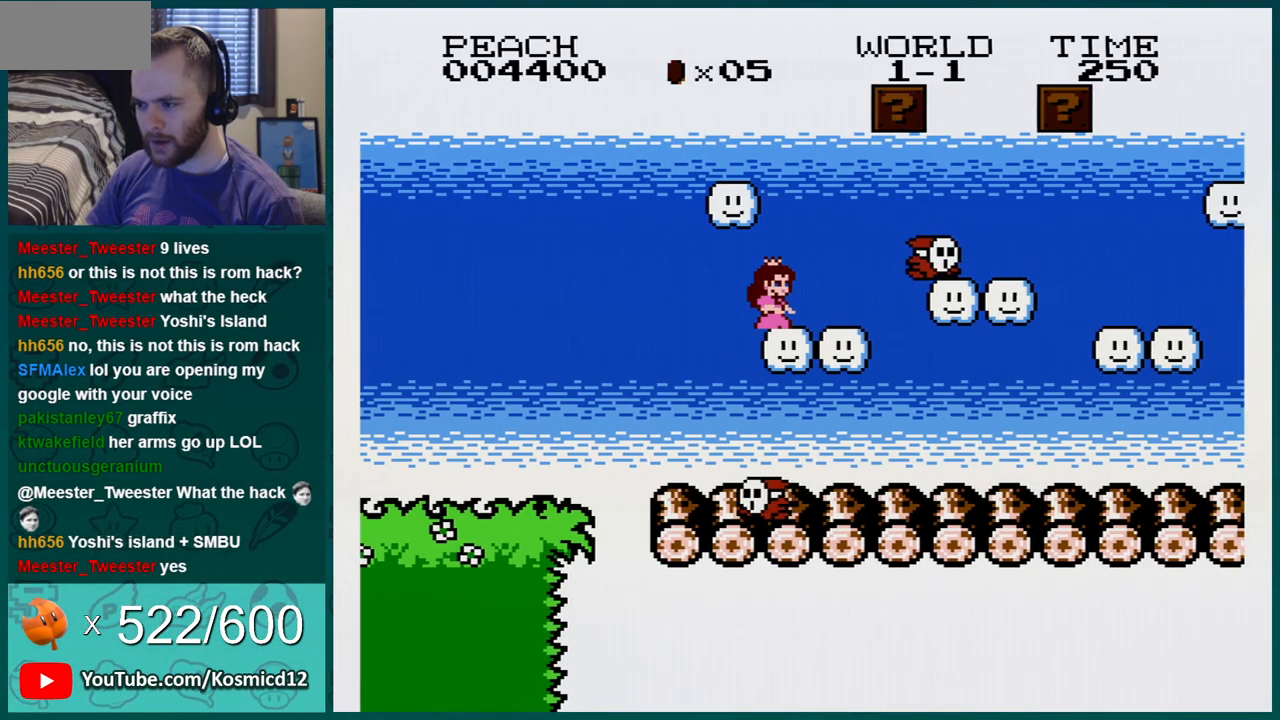
{"buttons": ["A", "B", "DPAD_RIGHT"], "events": [[116, "DPAD_RIGHT", "down"], [450, "A", "down"]]}
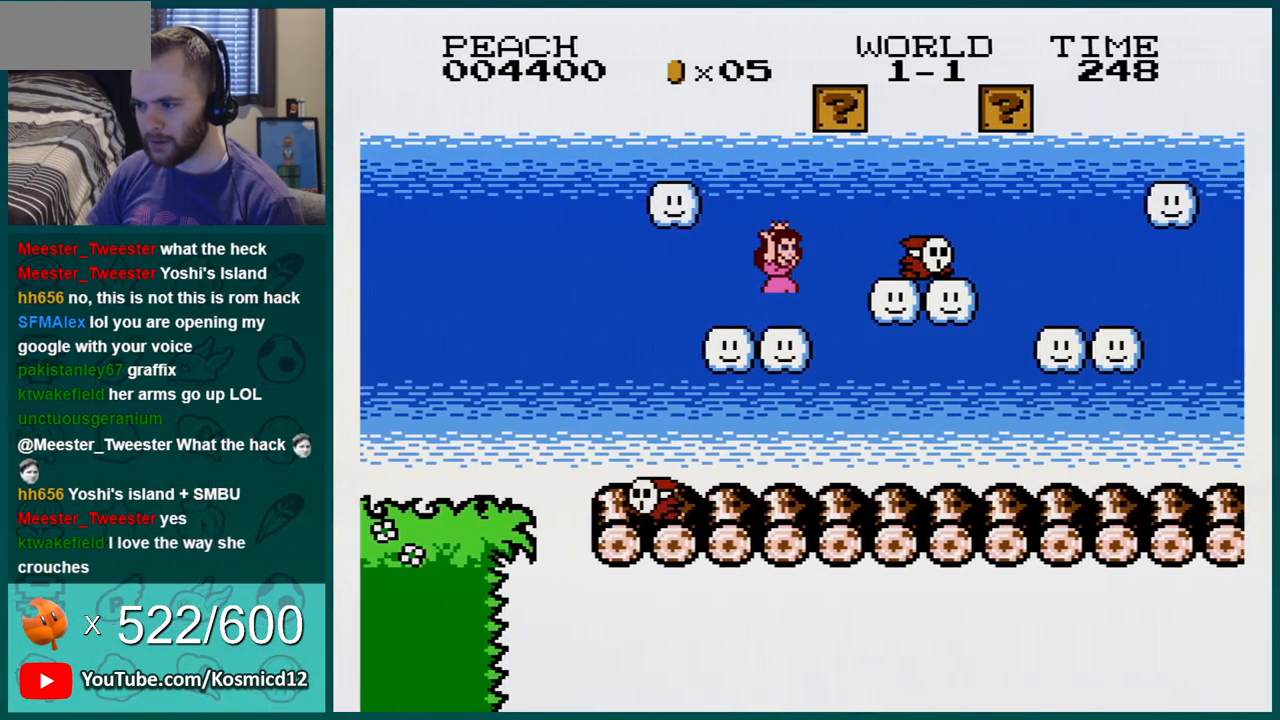
{"buttons": ["B"], "events": [[17, "DPAD_RIGHT", "up"], [117, "DPAD_LEFT", "down"], [234, "A", "up"], [417, "DPAD_LEFT", "up"]]}
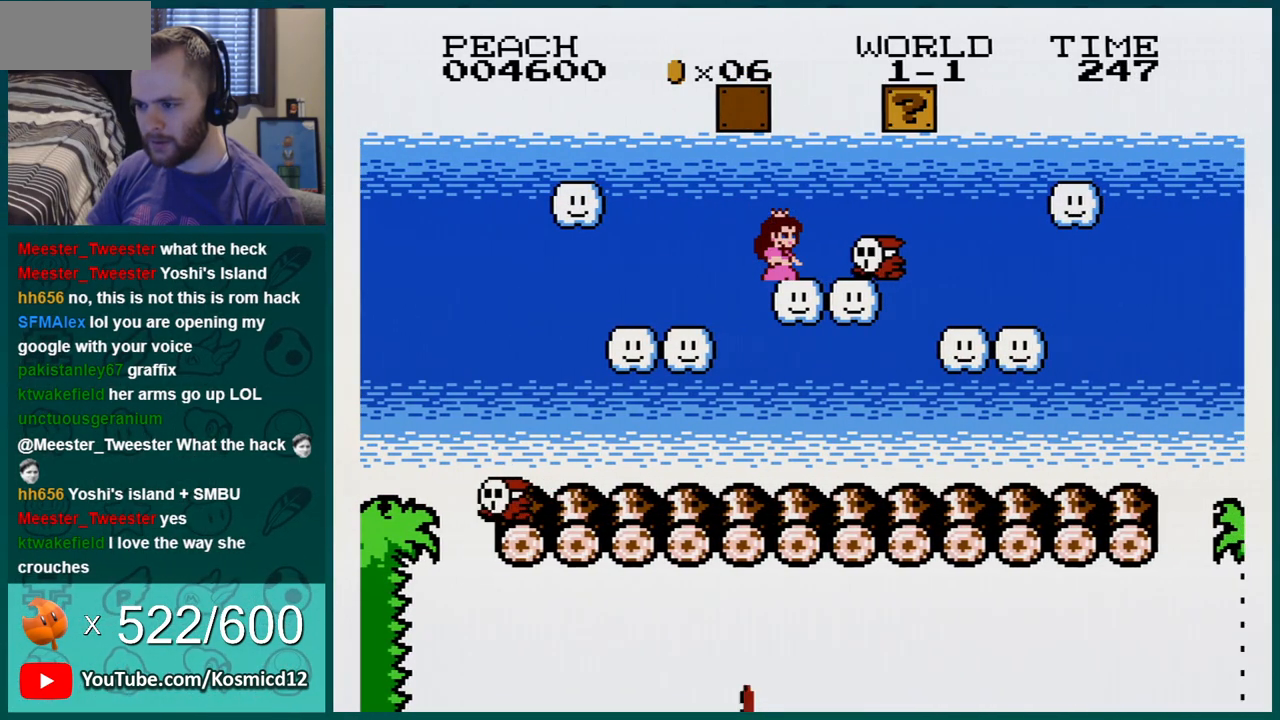
{"buttons": ["B"], "events": [[266, "A", "down"], [266, "DPAD_RIGHT", "down"], [350, "A", "up"], [483, "DPAD_RIGHT", "up"]]}
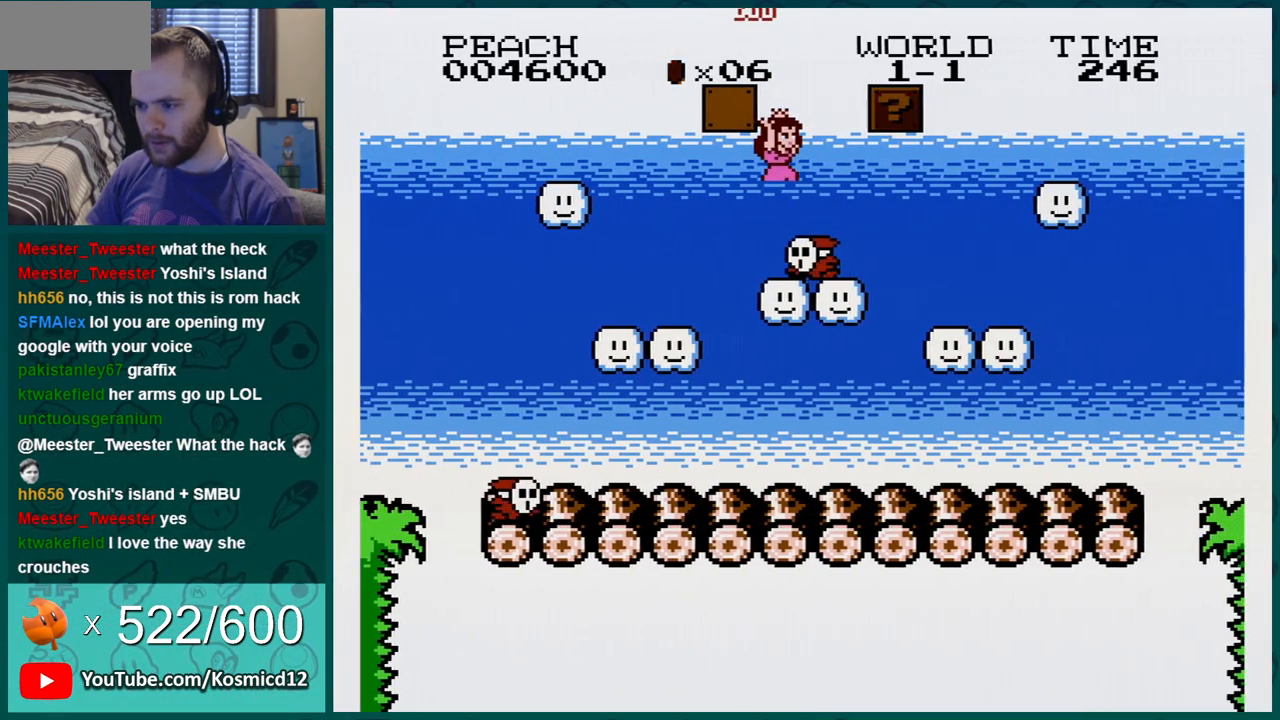
{"buttons": ["B", "DPAD_RIGHT"], "events": [[434, "DPAD_RIGHT", "down"]]}
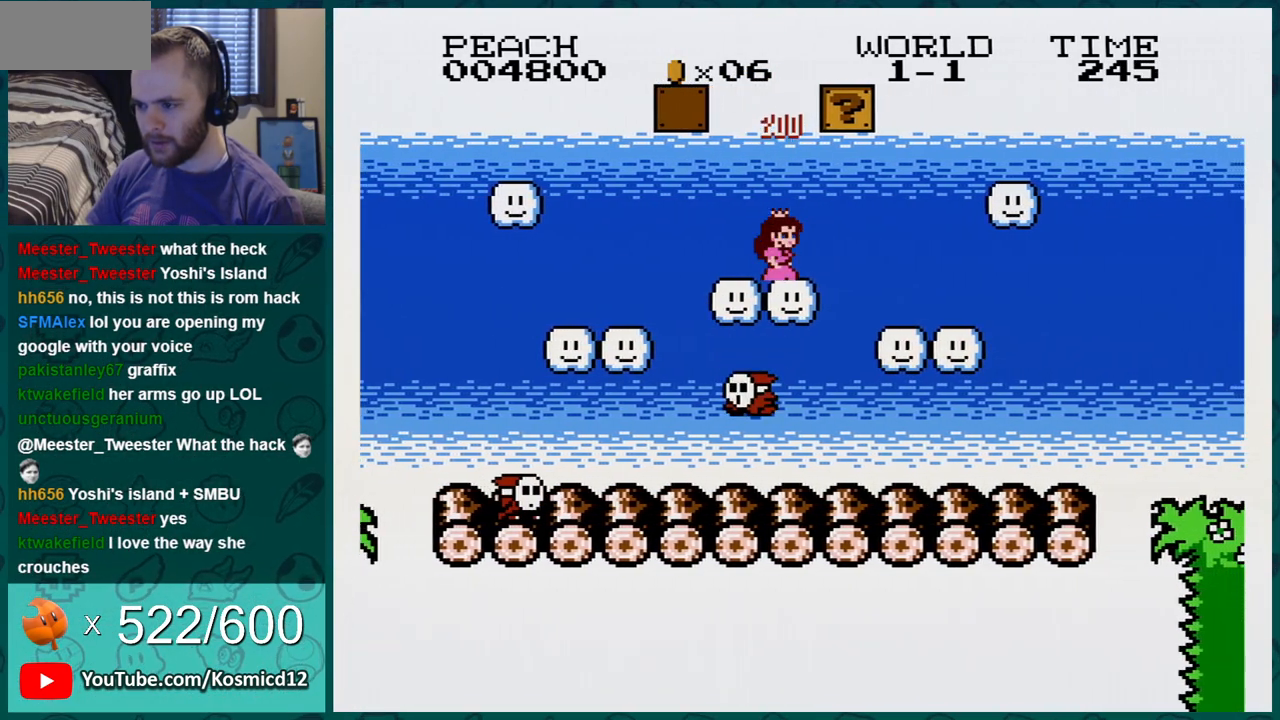
{"buttons": ["B"], "events": [[133, "A", "down"], [233, "DPAD_RIGHT", "up"], [350, "A", "up"], [350, "DPAD_LEFT", "down"], [483, "DPAD_LEFT", "up"]]}
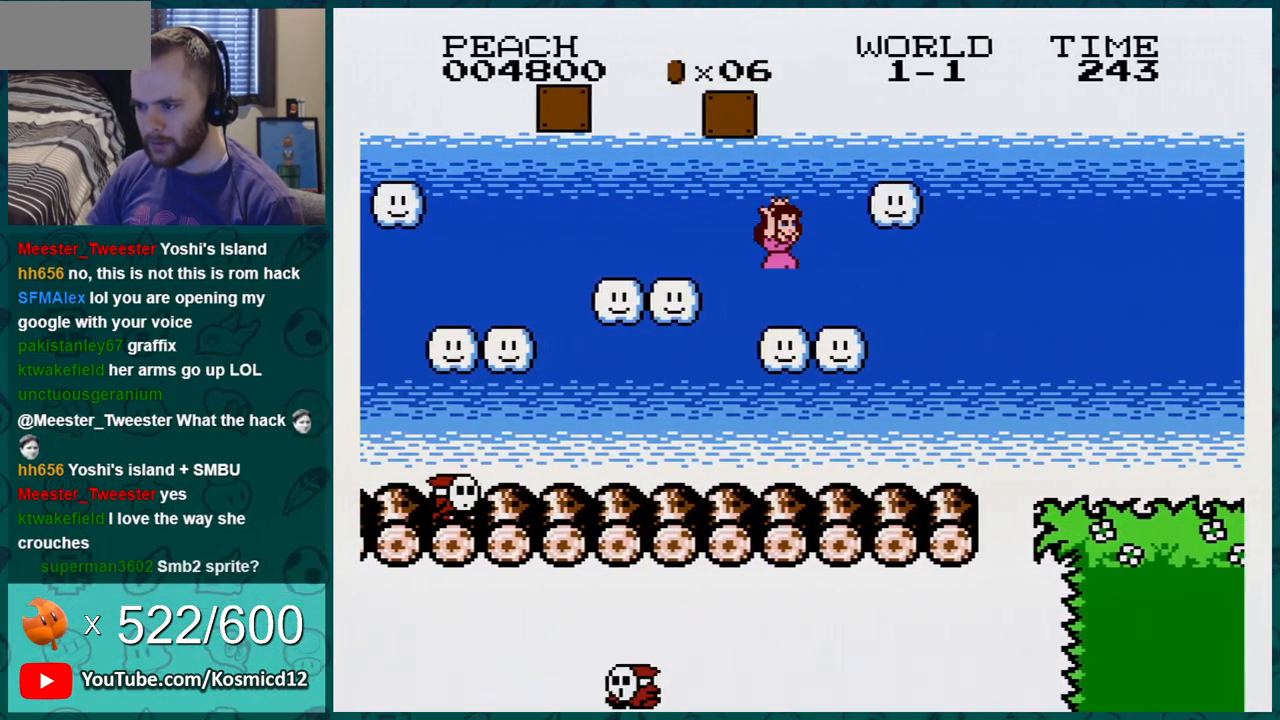
{"buttons": ["B"], "events": [[334, "DPAD_LEFT", "down"], [484, "DPAD_LEFT", "up"]]}
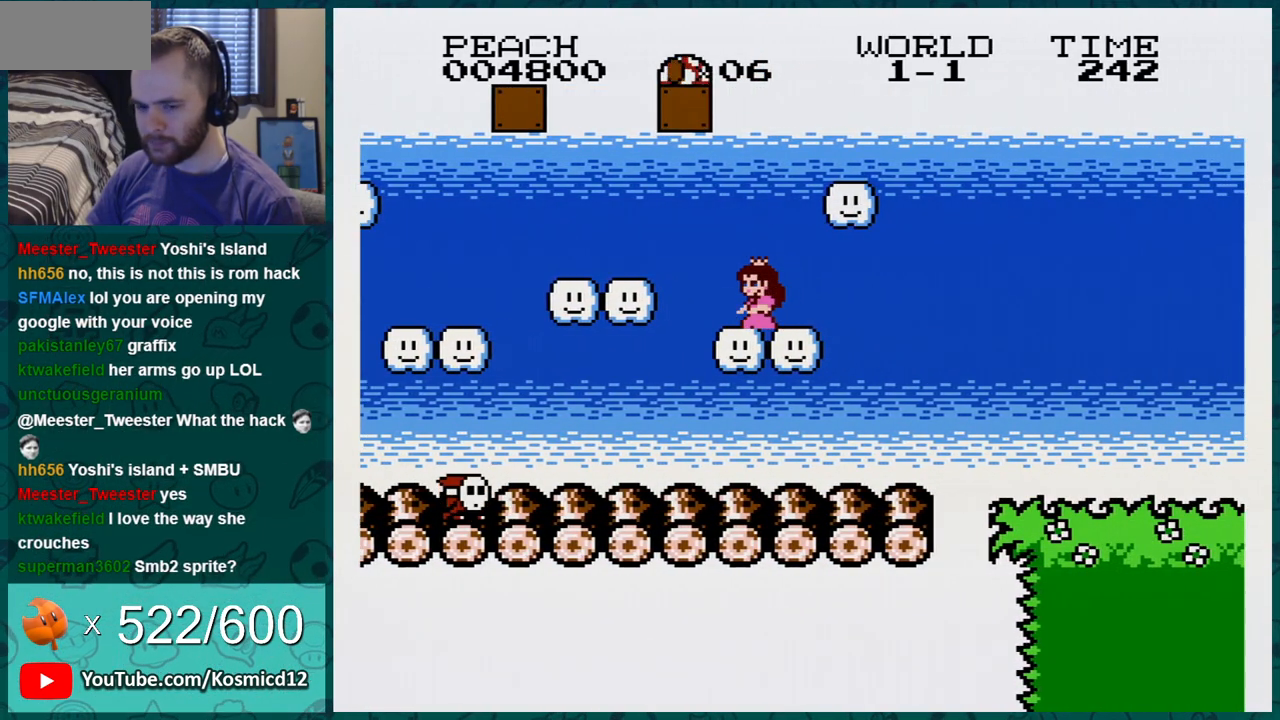
{"buttons": ["A", "B"], "events": [[116, "DPAD_LEFT", "down"], [200, "DPAD_LEFT", "up"], [450, "A", "down"]]}
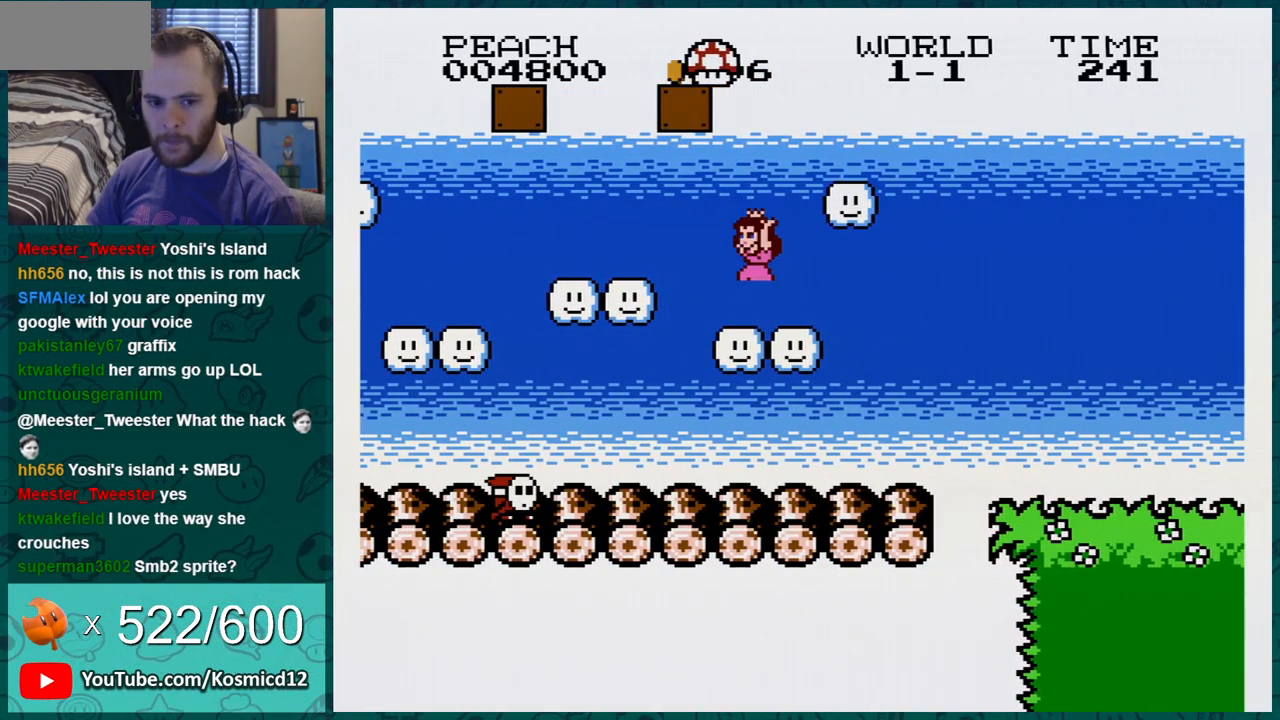
{"buttons": ["B"], "events": [[300, "A", "up"]]}
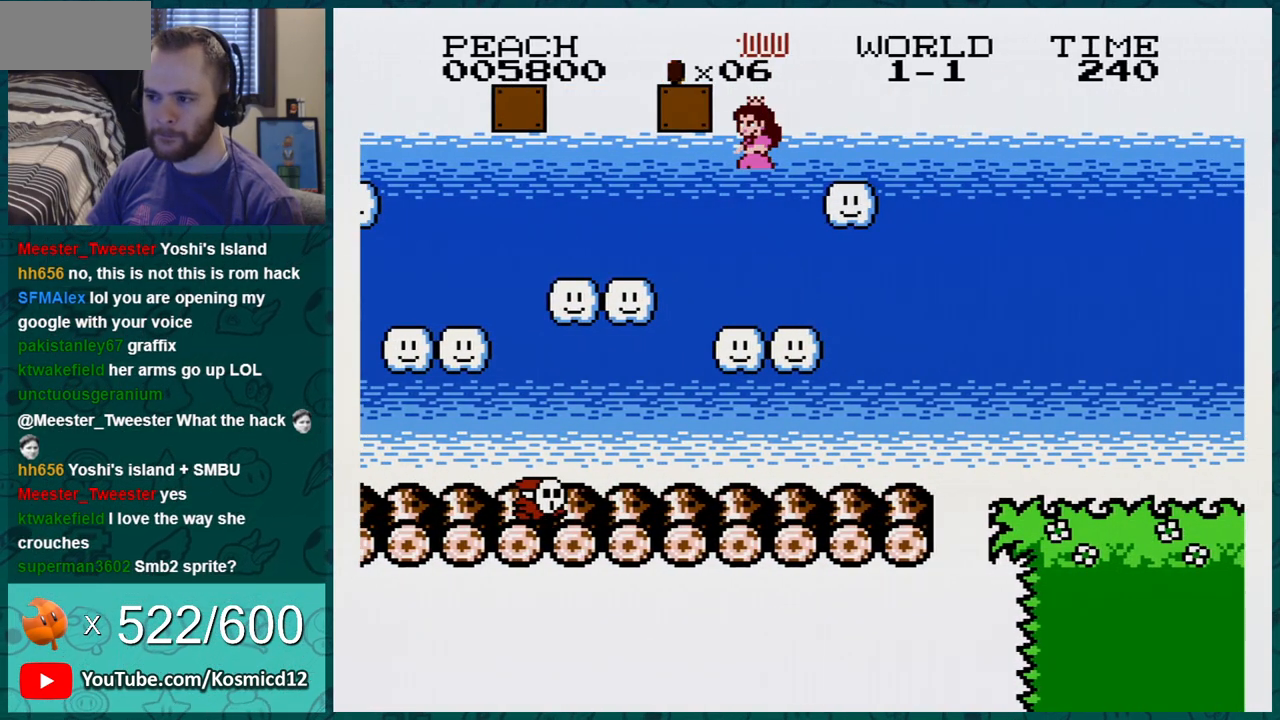
{"buttons": ["B"], "events": []}
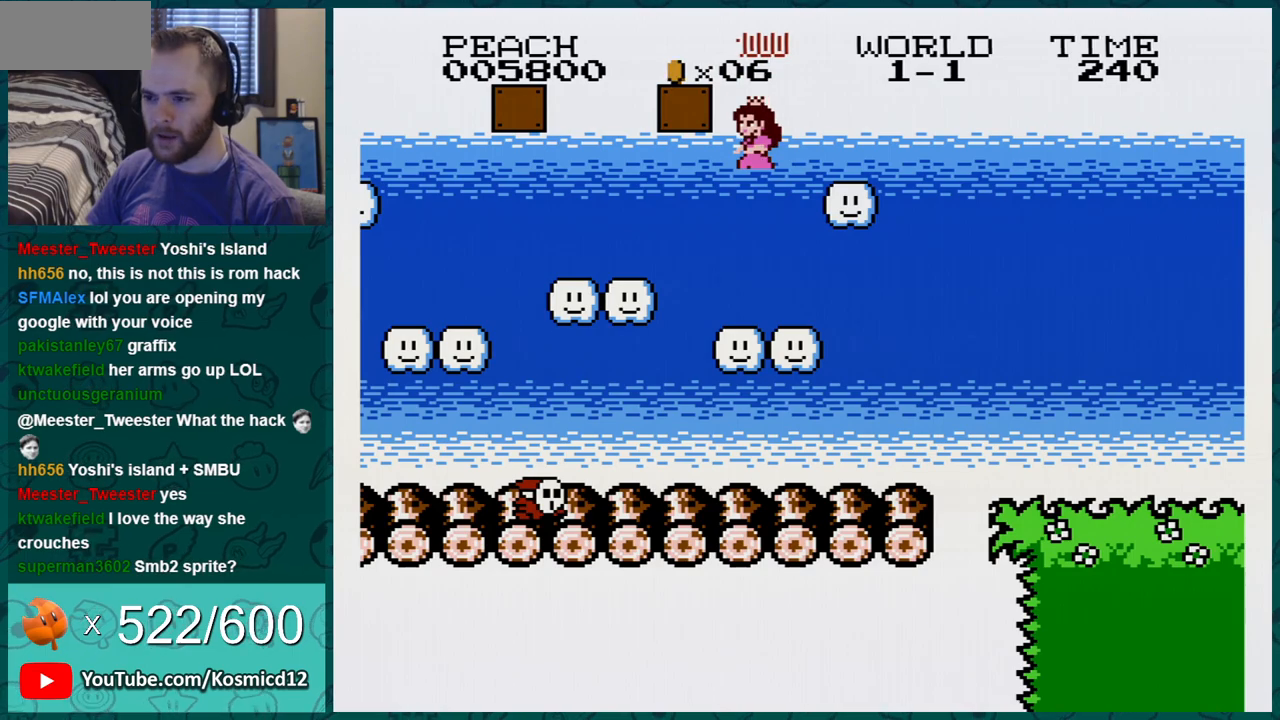
{"buttons": ["B"], "events": []}